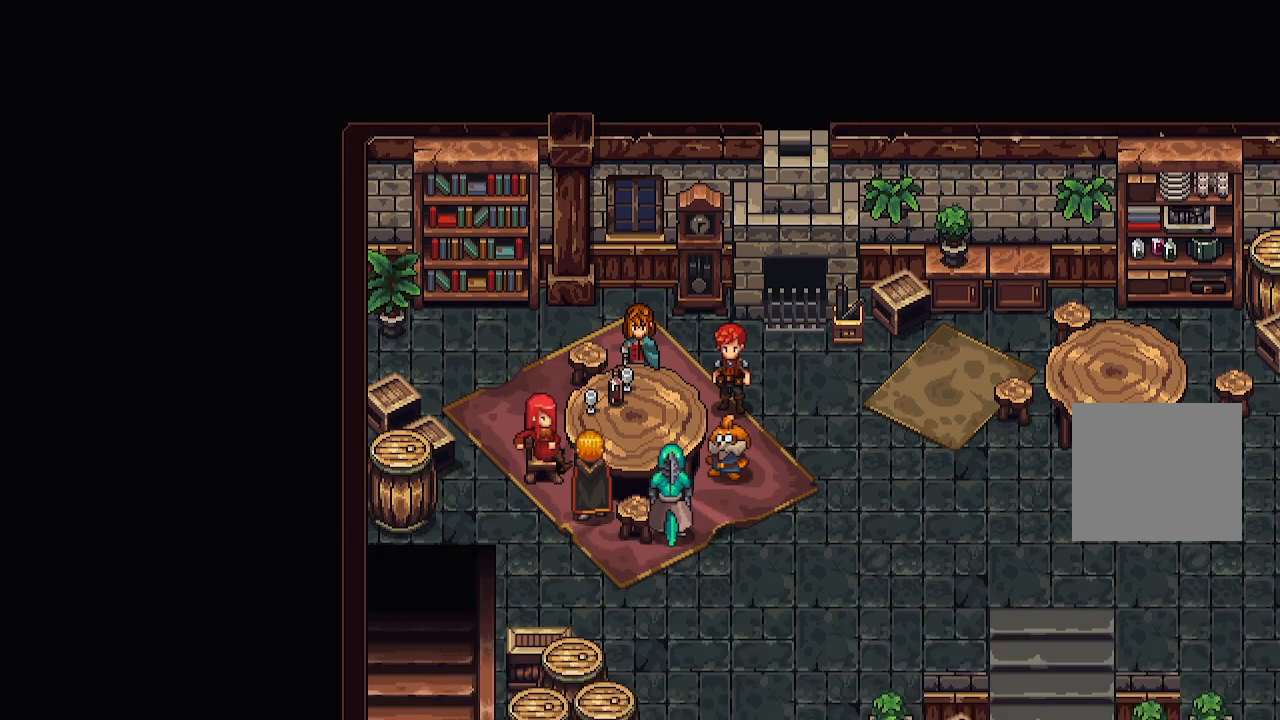
Gameplay with a controller (Xbox layout); each line is a JSON object with the inputs held at the frame after it. "events" lists button and stick changes between this image and that frame as [ms after this image, input, new state], when the widget could be followed in between.
{"buttons": [], "left_stick": "center", "right_stick": "center", "events": [[150, "A", "up"]]}
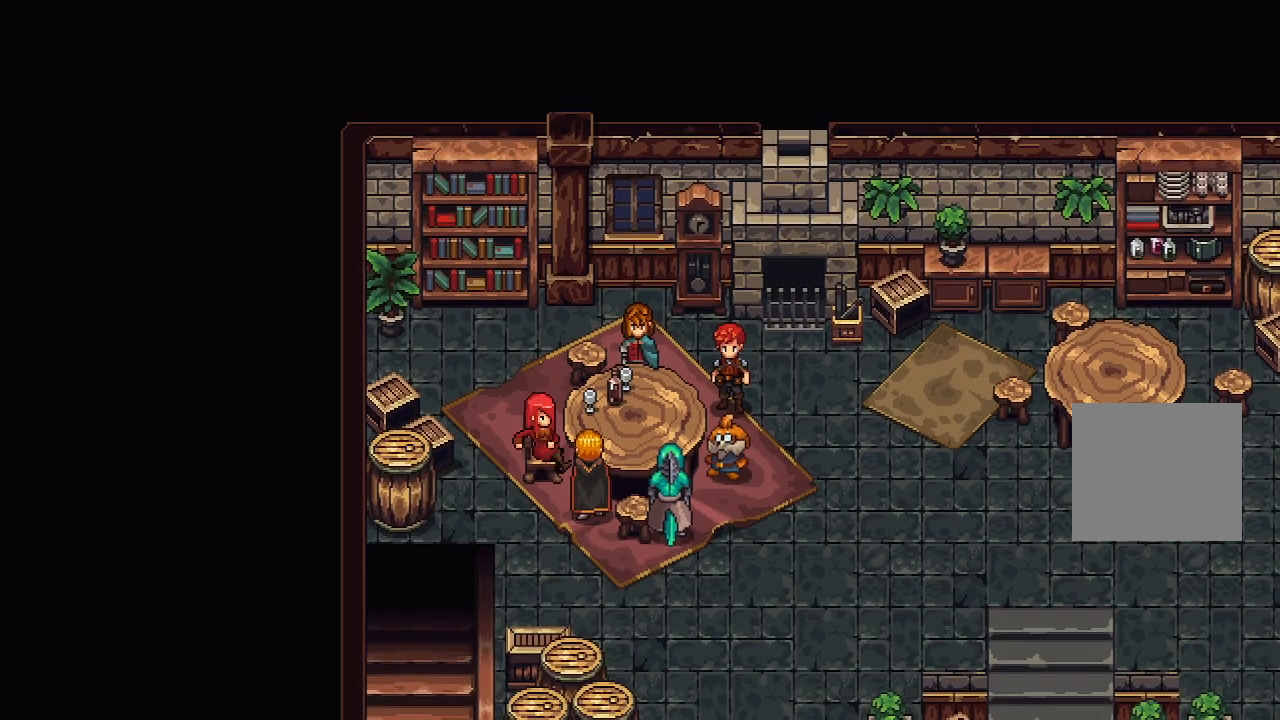
{"buttons": [], "left_stick": "center", "right_stick": "center", "events": []}
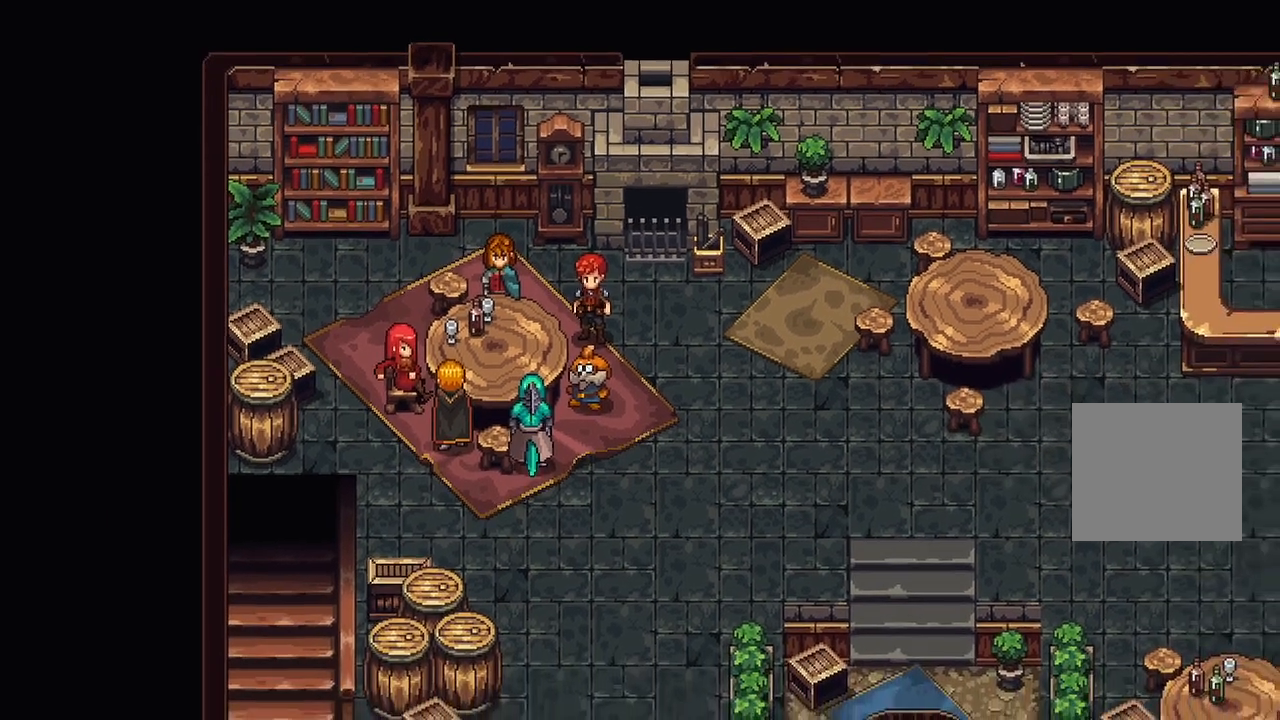
{"buttons": [], "left_stick": "center", "right_stick": "center", "events": []}
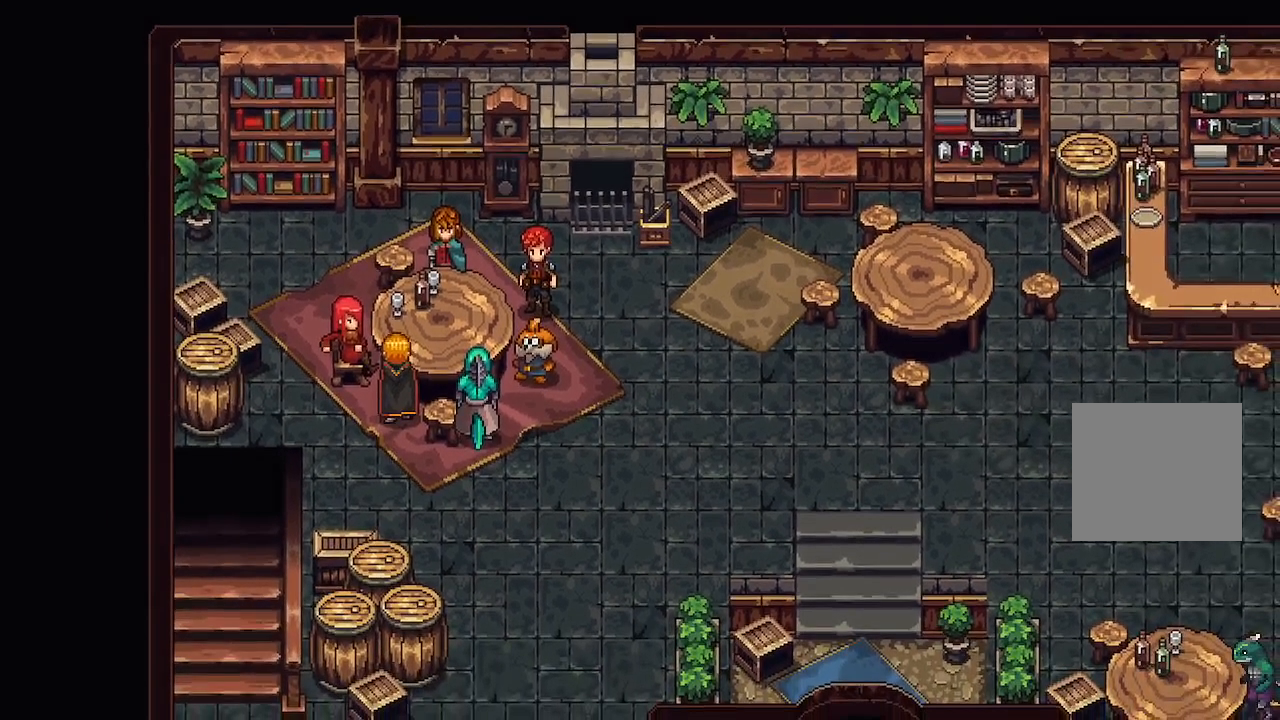
{"buttons": [], "left_stick": "center", "right_stick": "center", "events": []}
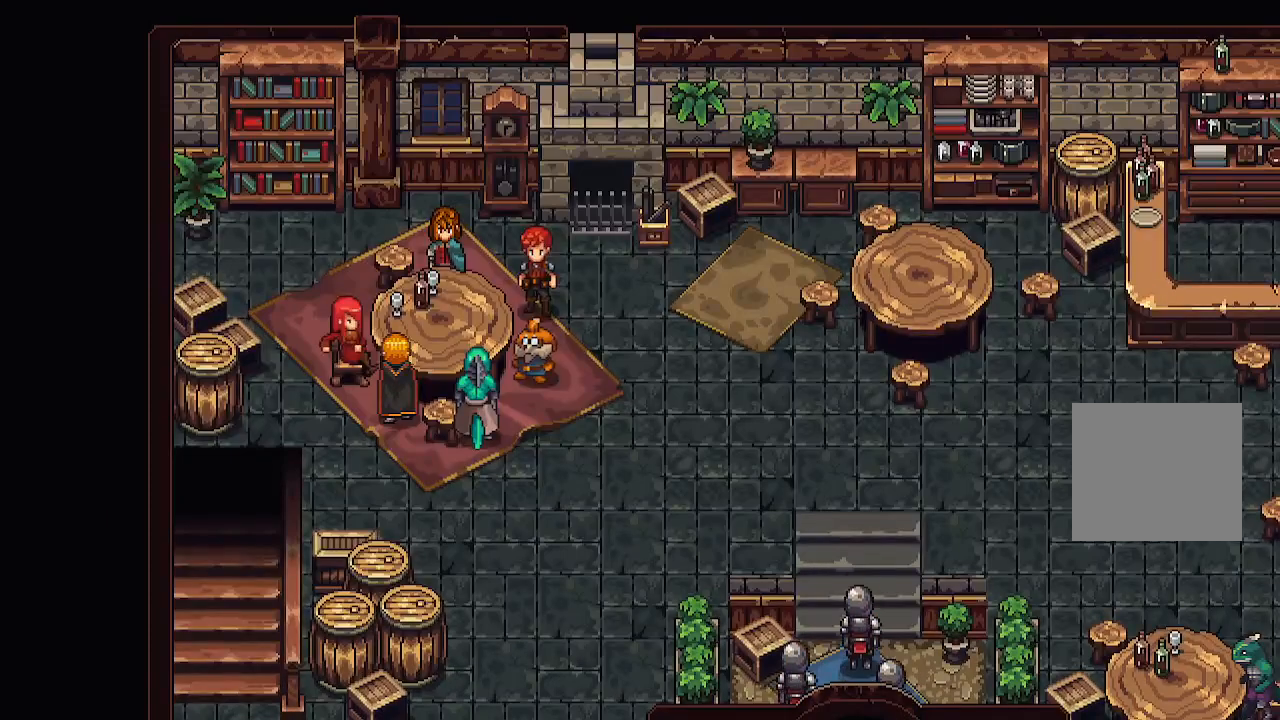
{"buttons": [], "left_stick": "center", "right_stick": "center", "events": []}
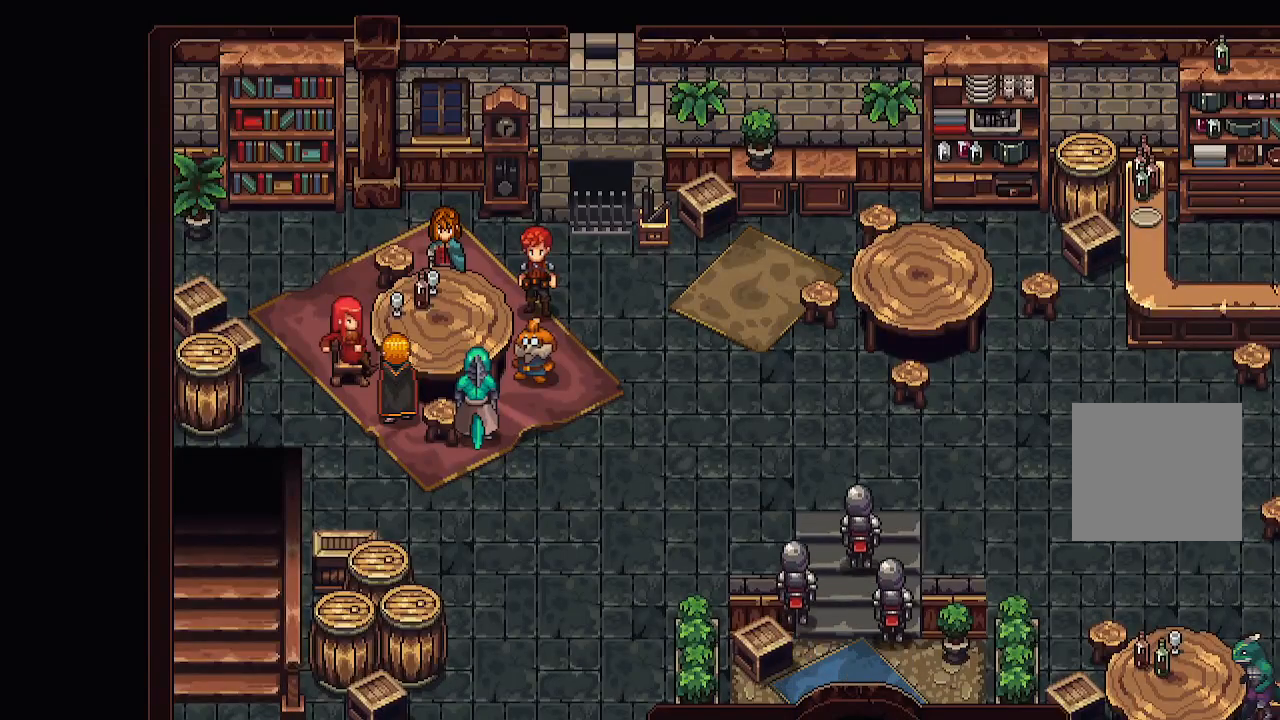
{"buttons": [], "left_stick": "center", "right_stick": "center", "events": []}
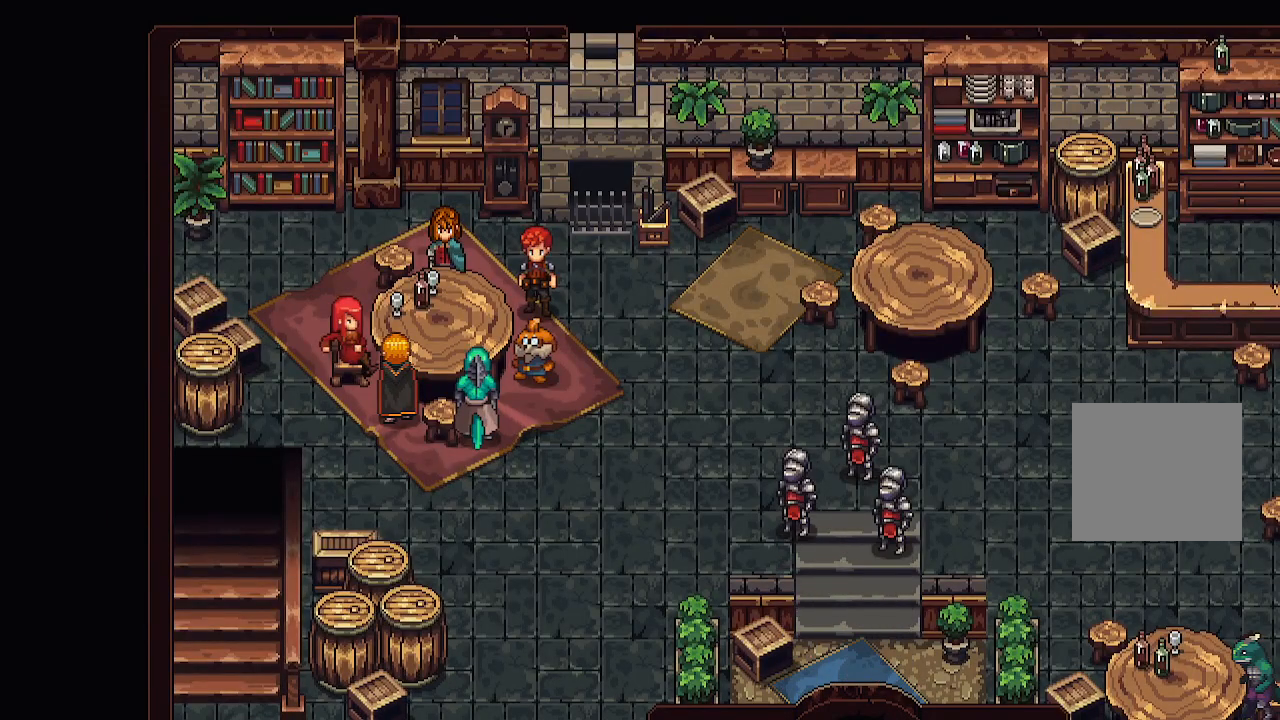
{"buttons": [], "left_stick": "center", "right_stick": "center", "events": []}
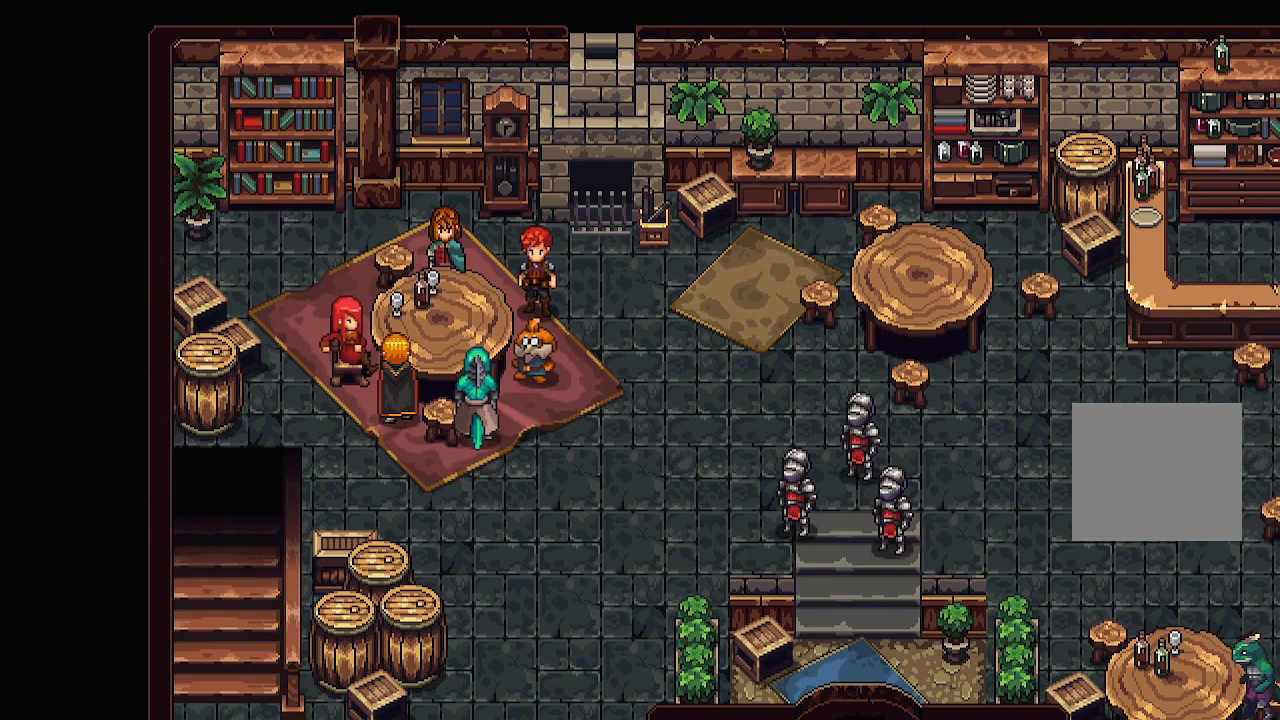
{"buttons": [], "left_stick": "center", "right_stick": "center", "events": []}
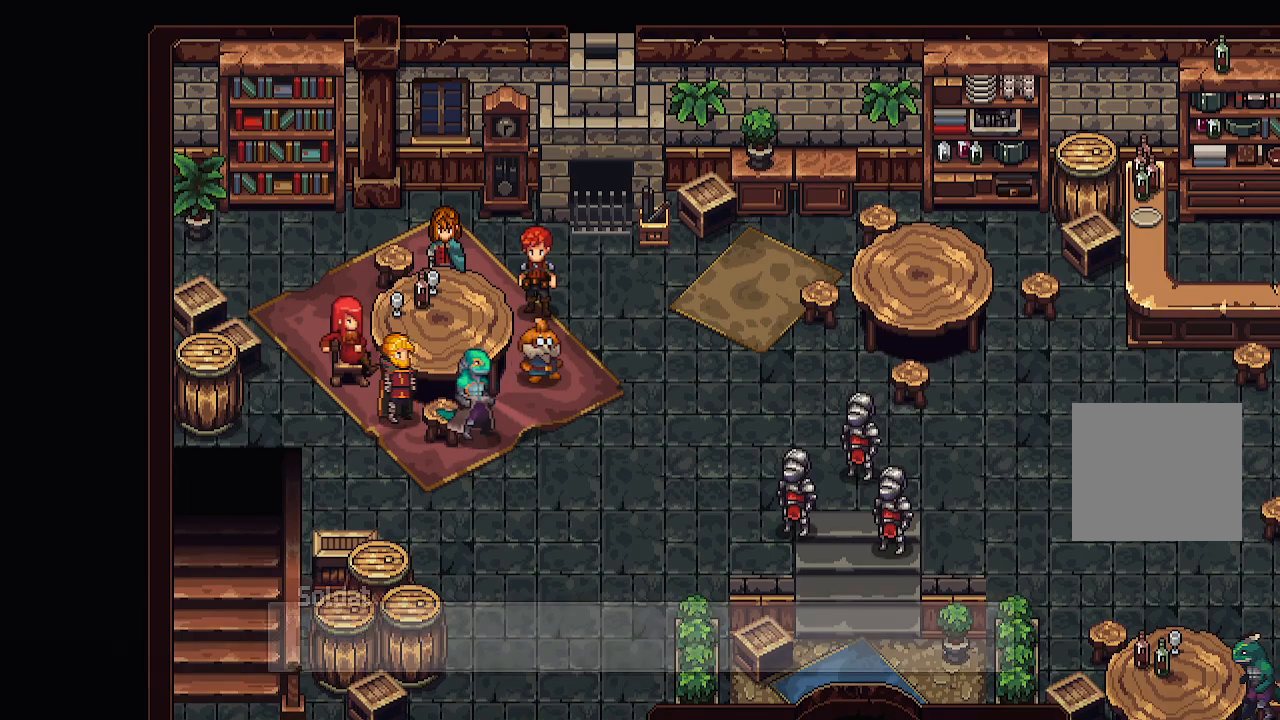
{"buttons": [], "left_stick": "center", "right_stick": "center", "events": []}
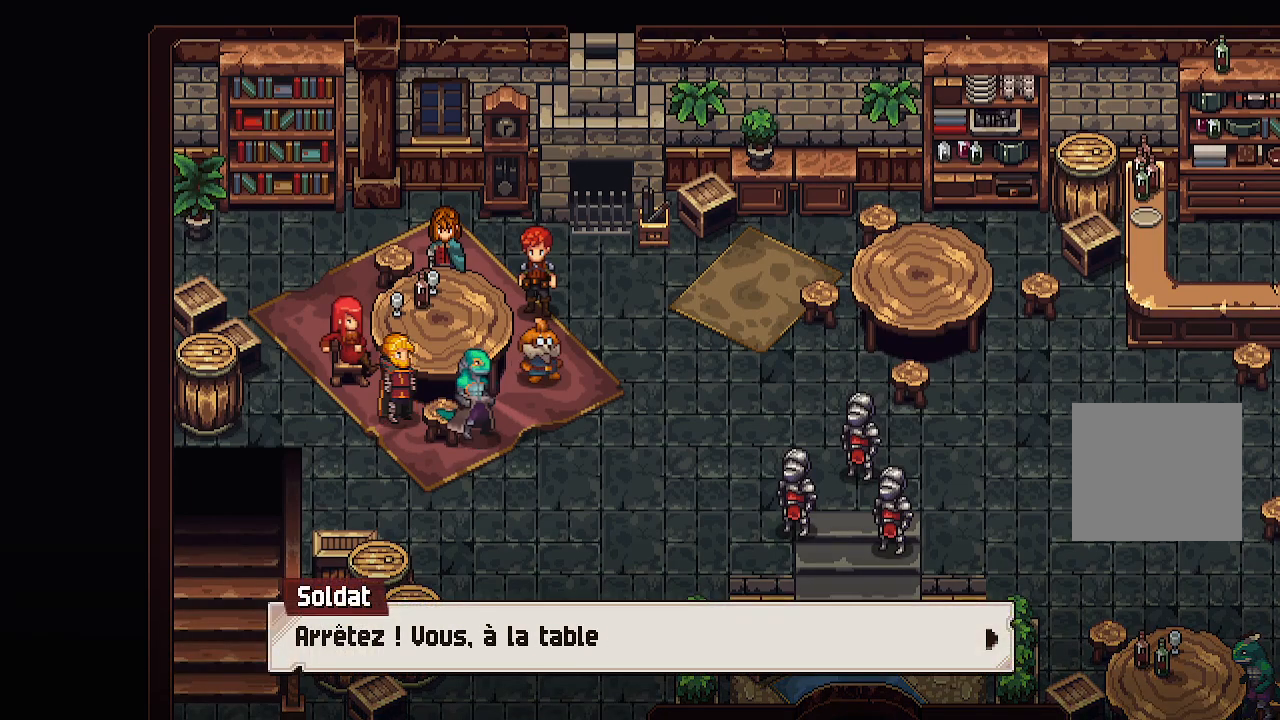
{"buttons": ["A"], "left_stick": "center", "right_stick": "center", "events": [[500, "A", "down"]]}
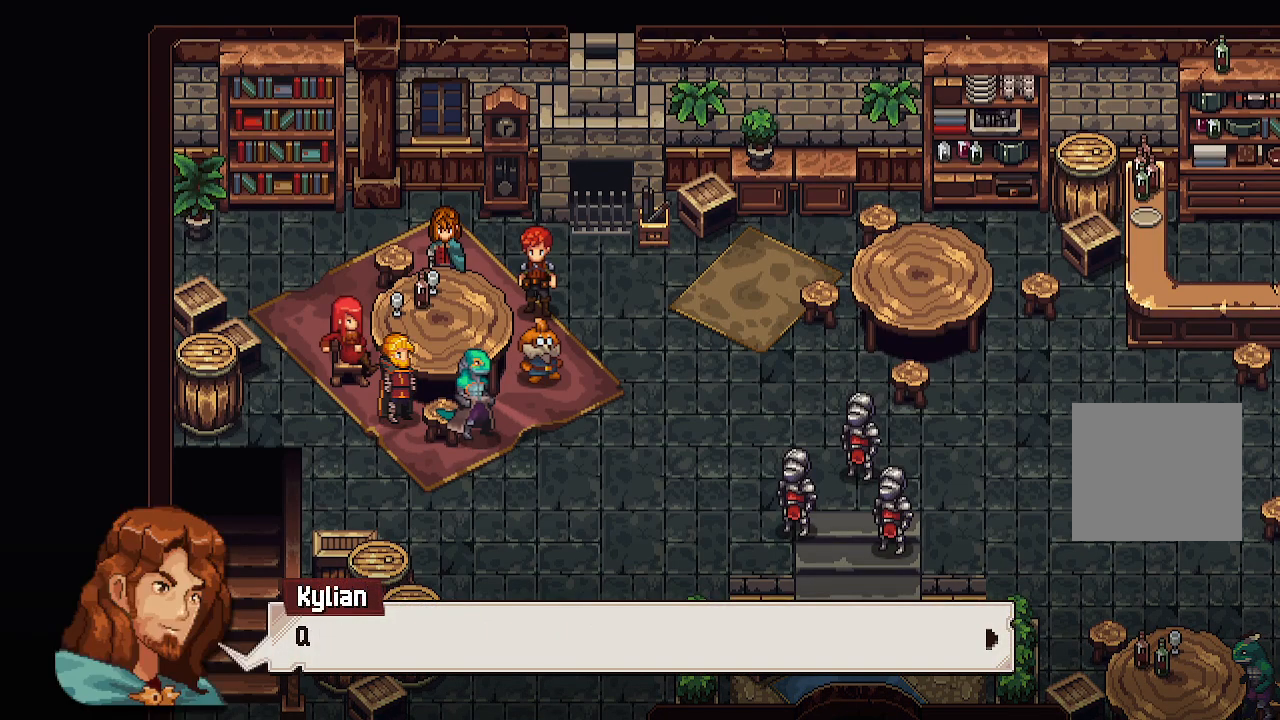
{"buttons": ["A"], "left_stick": "center", "right_stick": "center", "events": [[83, "A", "up"], [400, "A", "down"]]}
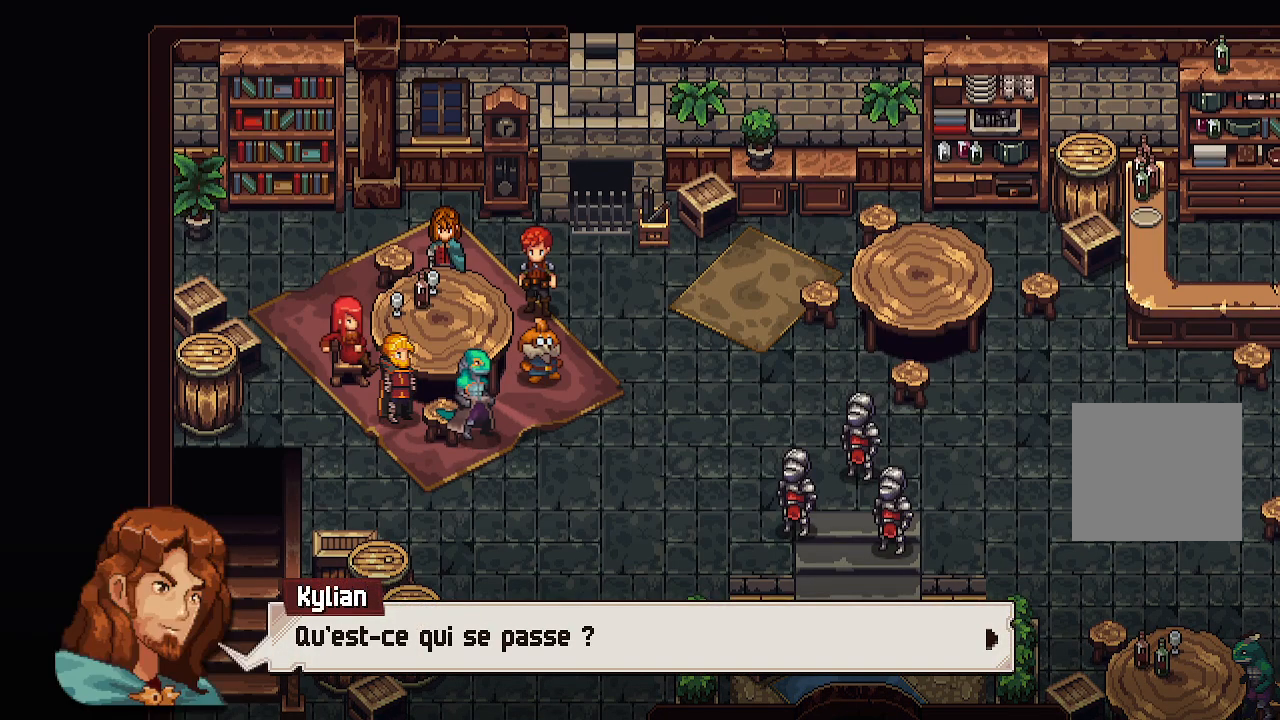
{"buttons": [], "left_stick": "center", "right_stick": "center", "events": [[33, "A", "up"]]}
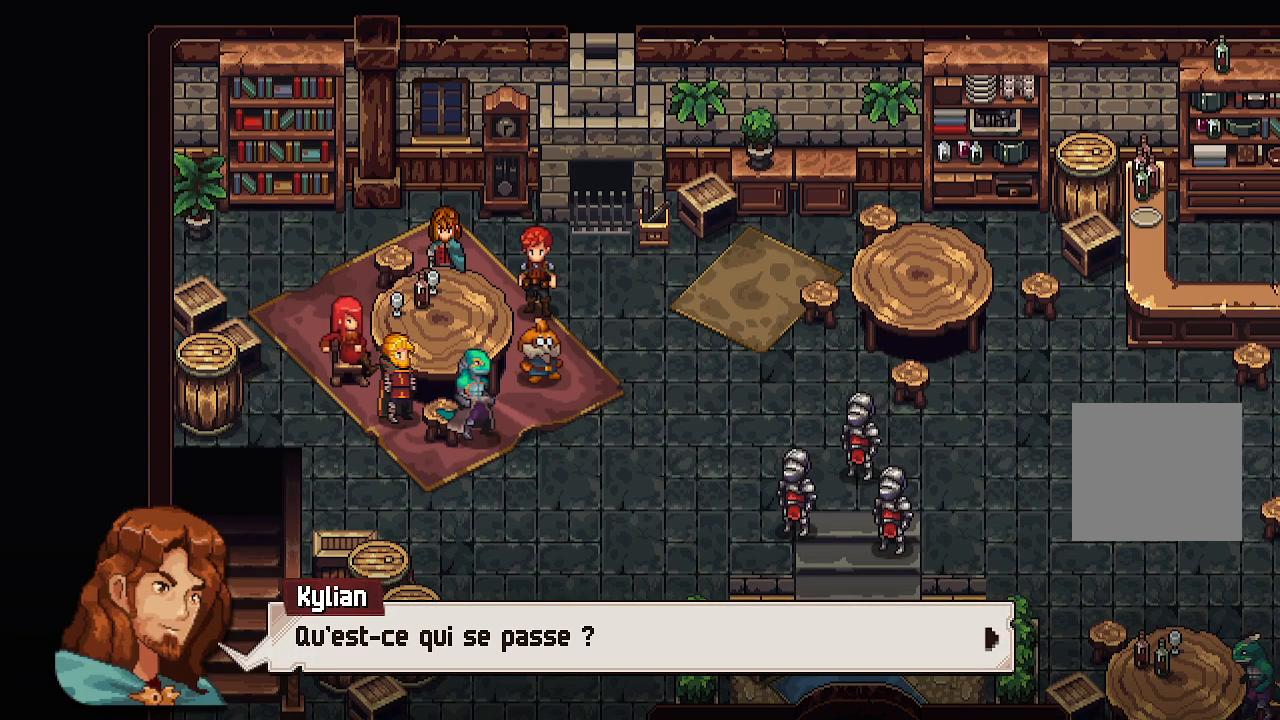
{"buttons": [], "left_stick": "center", "right_stick": "center", "events": [[50, "A", "down"], [200, "A", "up"]]}
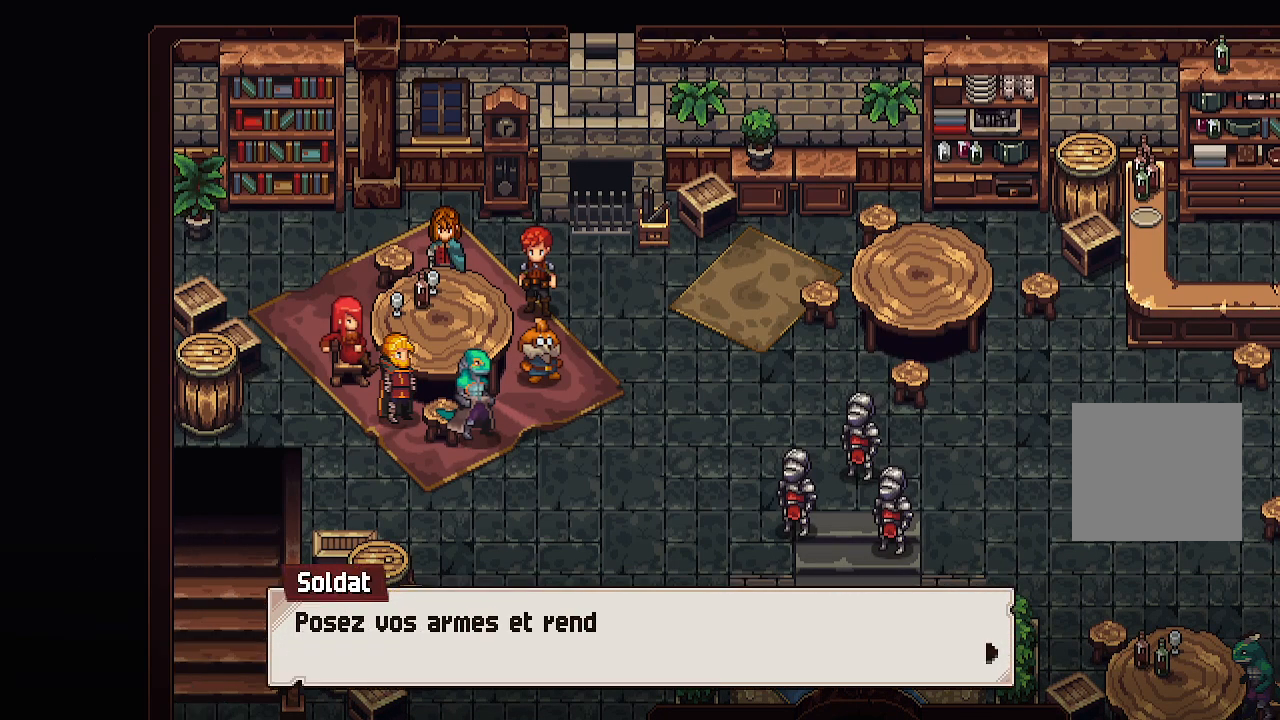
{"buttons": [], "left_stick": "center", "right_stick": "center", "events": []}
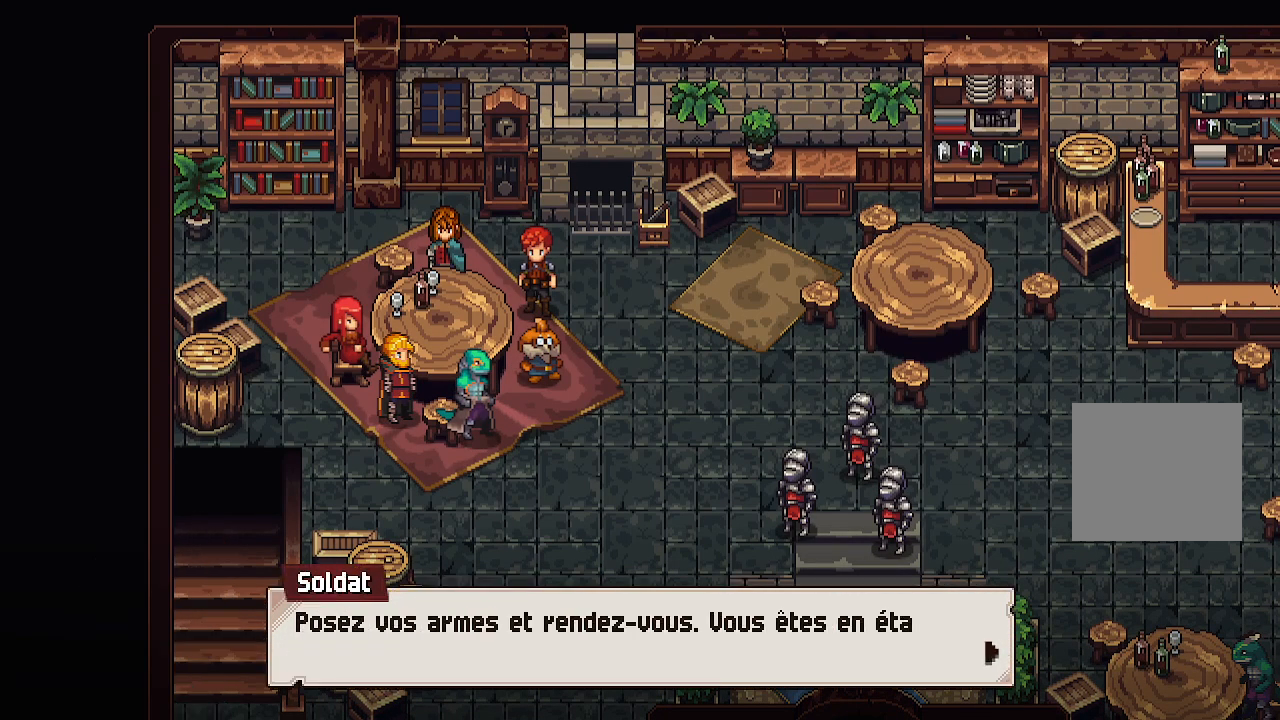
{"buttons": [], "left_stick": "center", "right_stick": "center", "events": []}
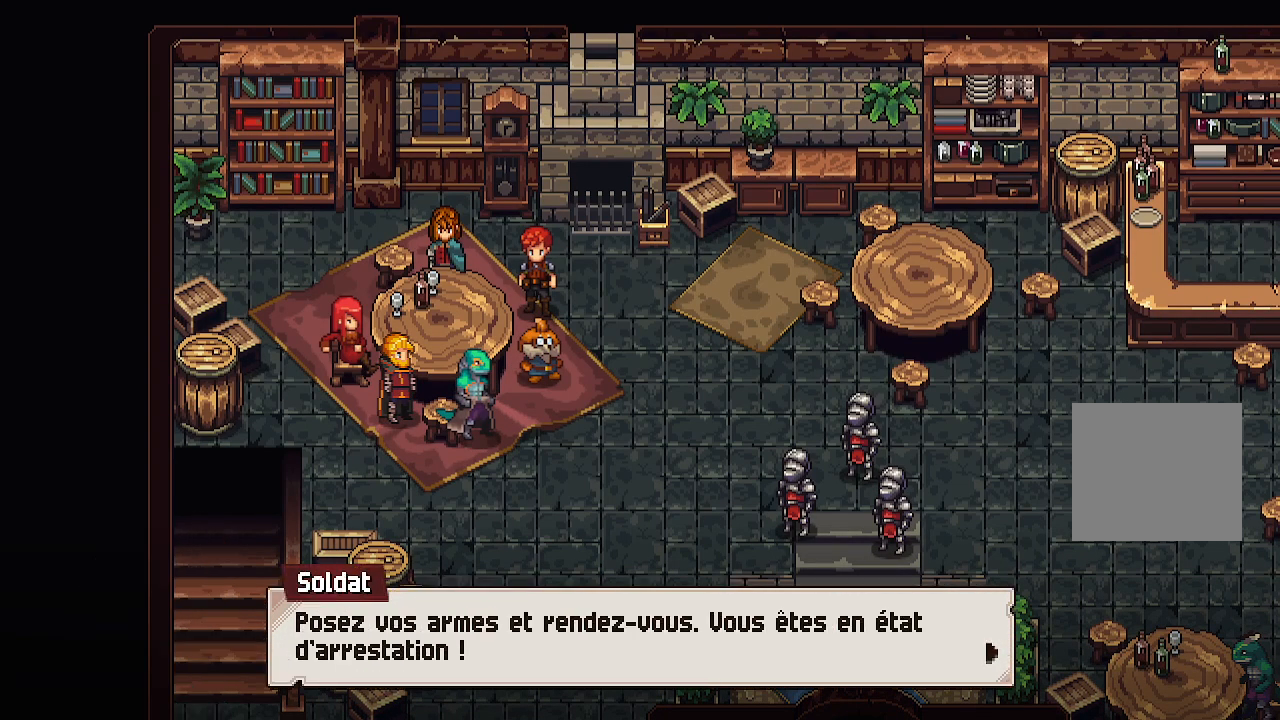
{"buttons": ["A"], "left_stick": "center", "right_stick": "center", "events": [[450, "A", "down"]]}
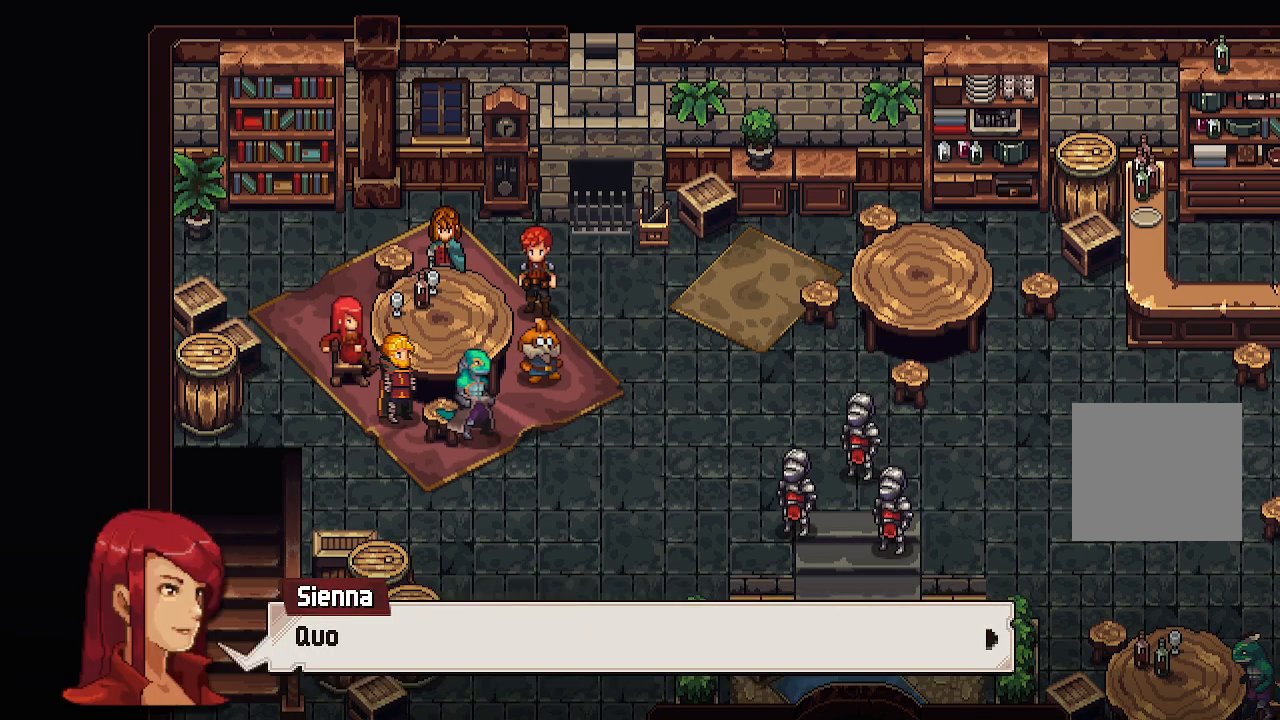
{"buttons": [], "left_stick": "center", "right_stick": "center", "events": [[100, "A", "up"], [333, "A", "down"], [483, "A", "up"]]}
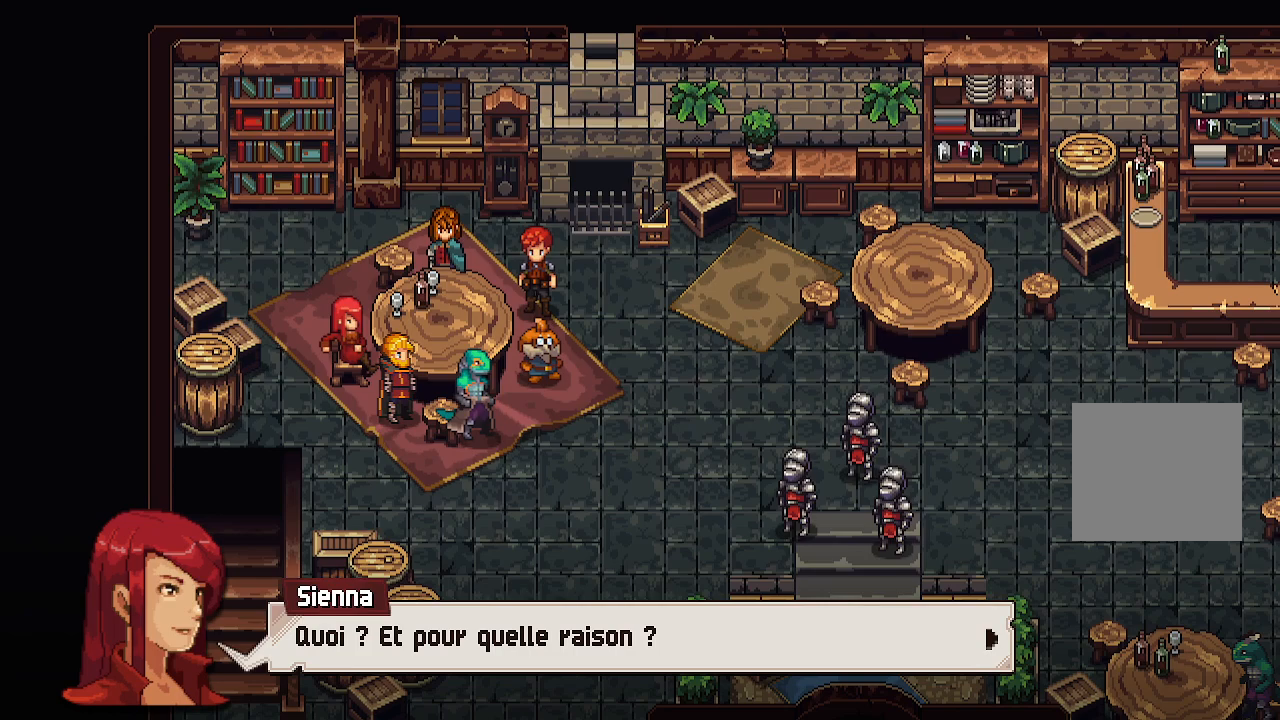
{"buttons": [], "left_stick": "center", "right_stick": "center", "events": [[183, "A", "down"], [333, "A", "up"]]}
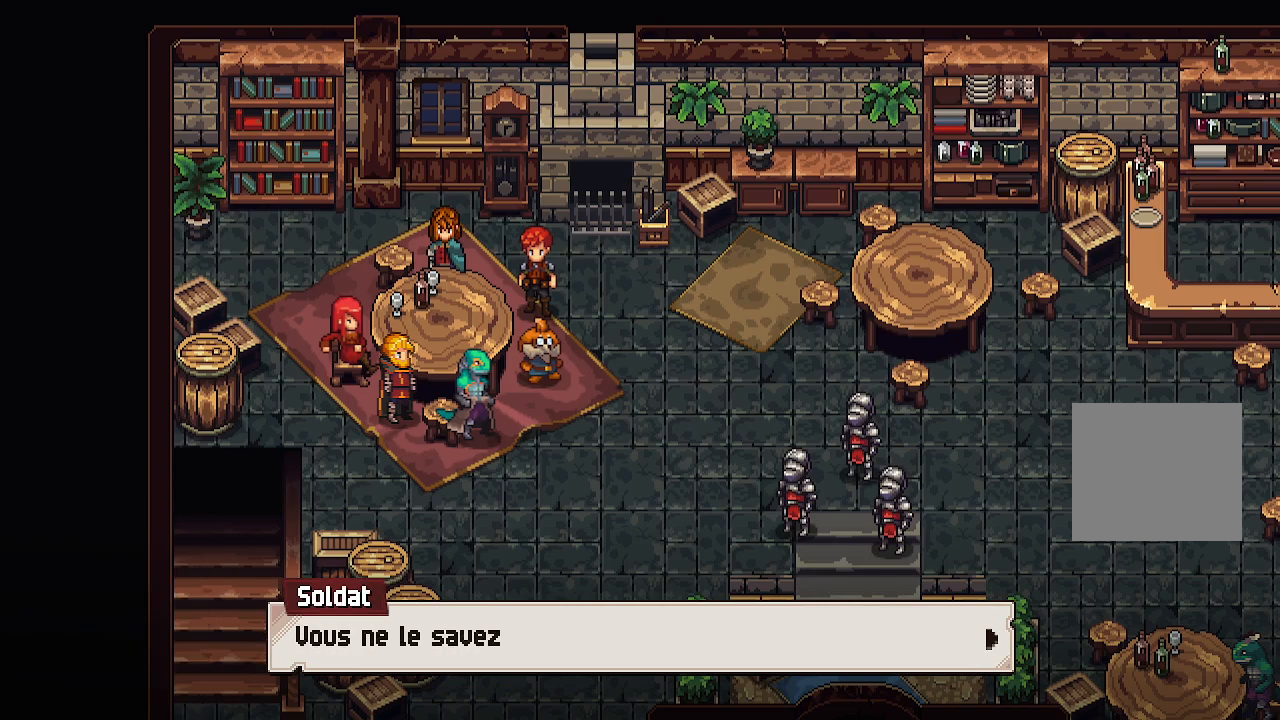
{"buttons": [], "left_stick": "center", "right_stick": "center", "events": [[33, "A", "down"], [200, "A", "up"]]}
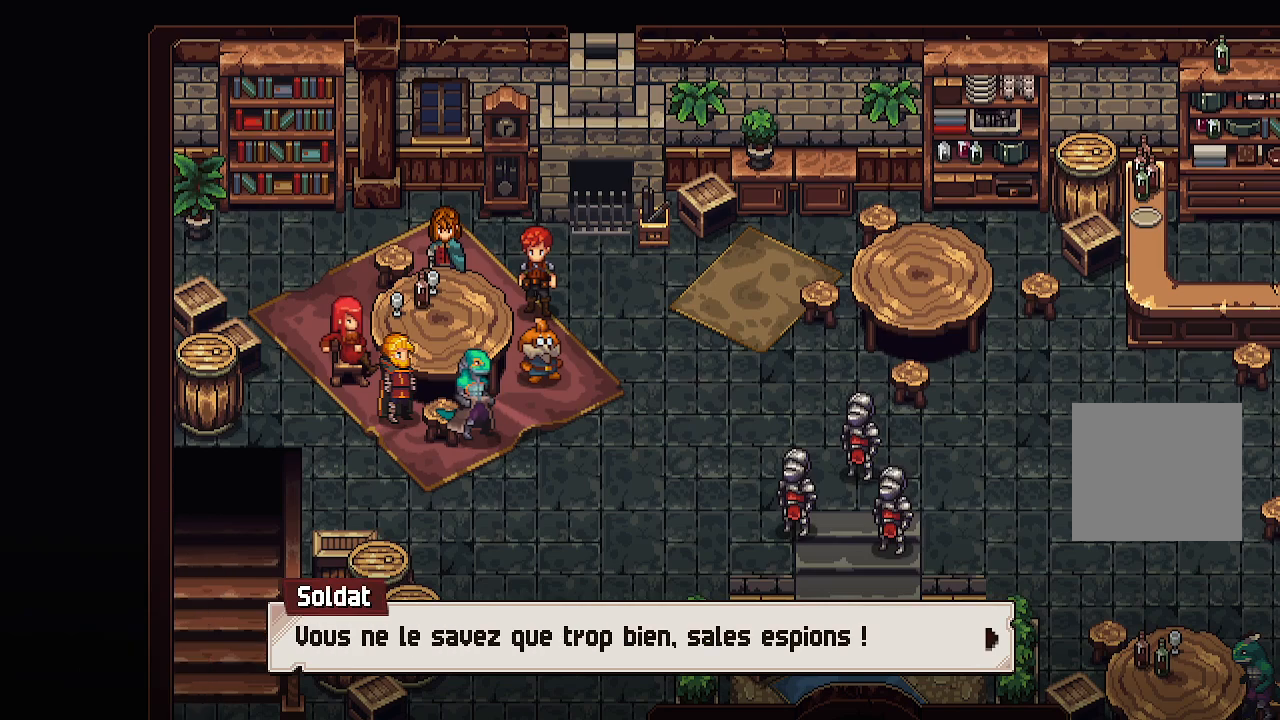
{"buttons": ["A"], "left_stick": "center", "right_stick": "center", "events": [[500, "A", "down"]]}
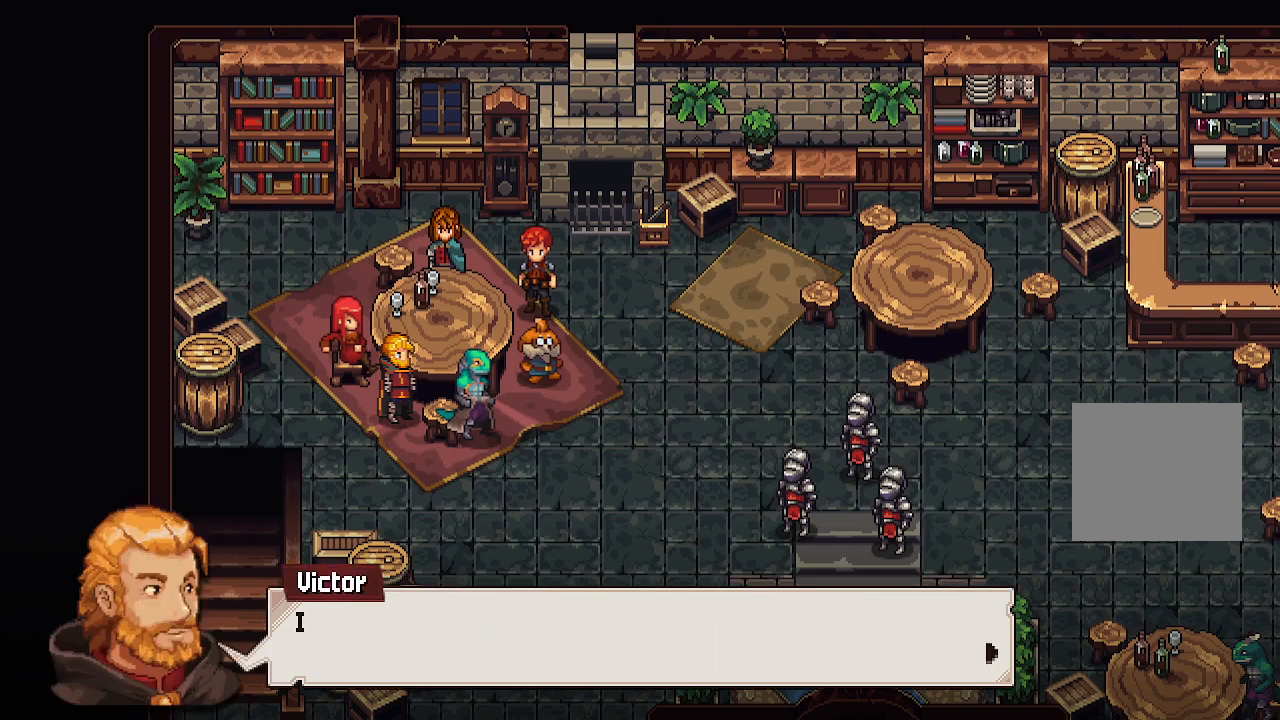
{"buttons": [], "left_stick": "center", "right_stick": "center", "events": [[183, "A", "up"], [333, "A", "down"], [483, "A", "up"]]}
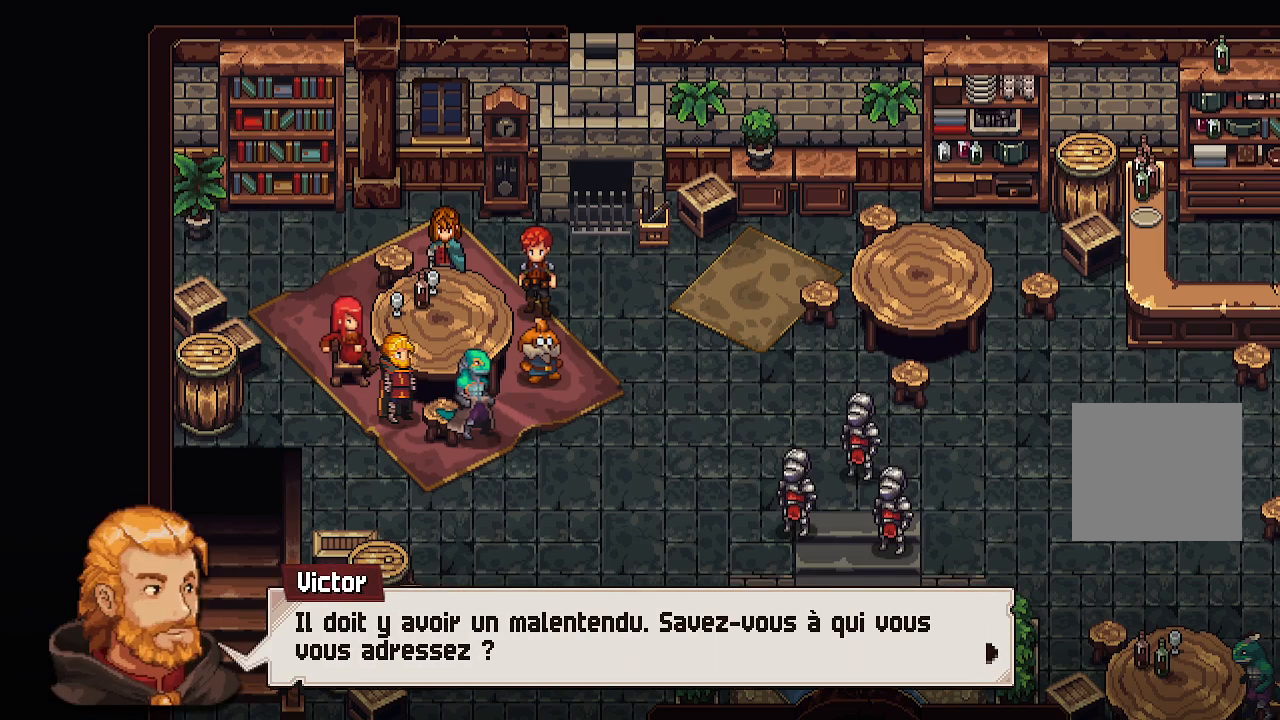
{"buttons": [], "left_stick": "center", "right_stick": "center", "events": []}
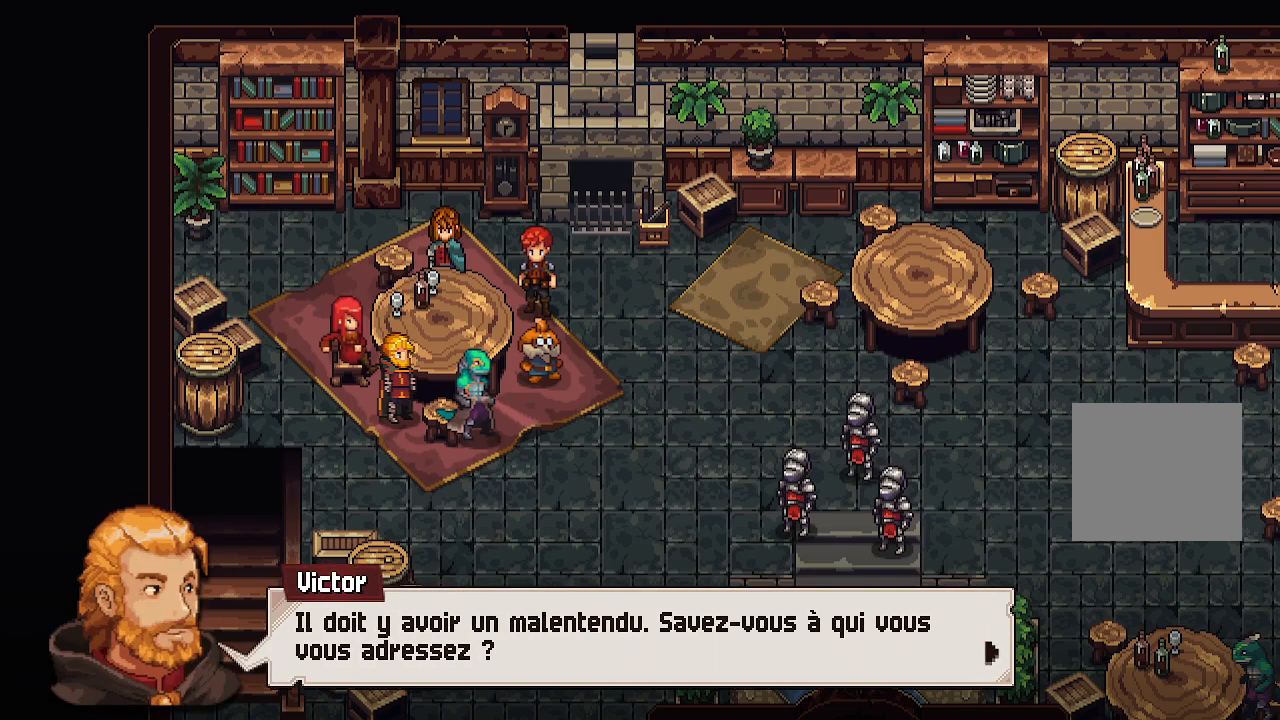
{"buttons": ["A"], "left_stick": "center", "right_stick": "center", "events": [[483, "A", "down"]]}
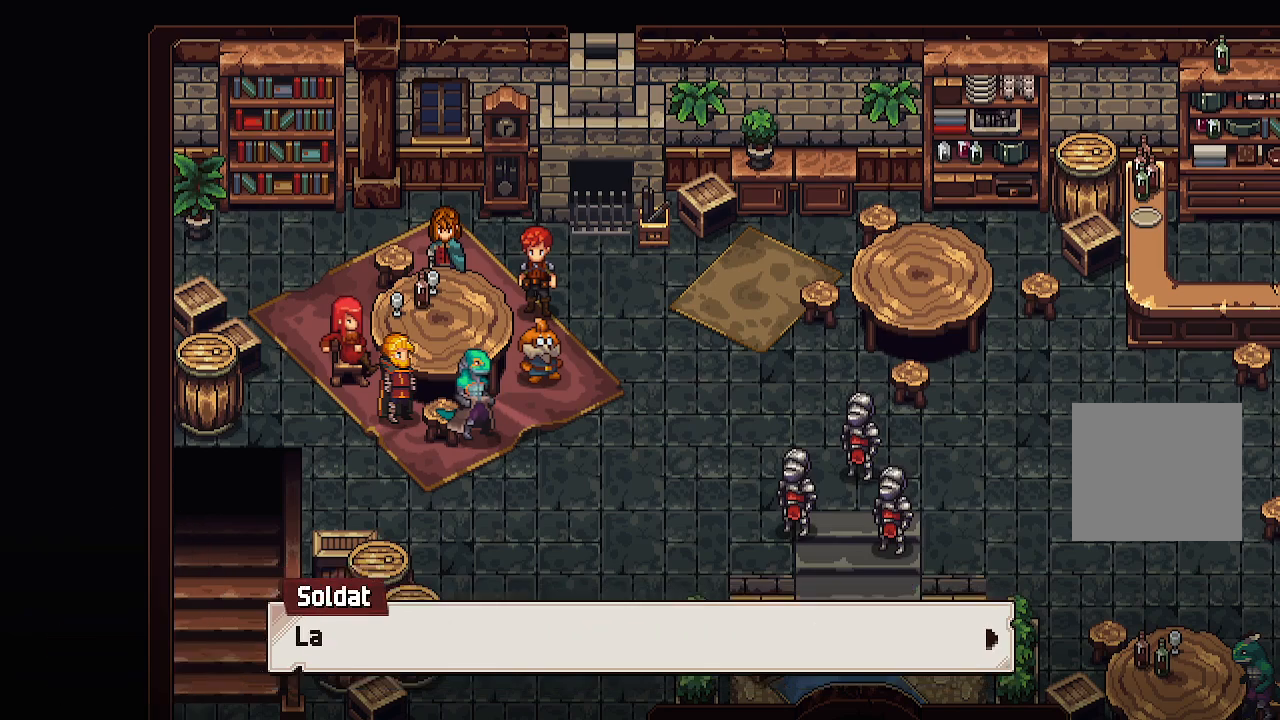
{"buttons": ["A"], "left_stick": "center", "right_stick": "center", "events": [[167, "A", "up"], [400, "A", "down"]]}
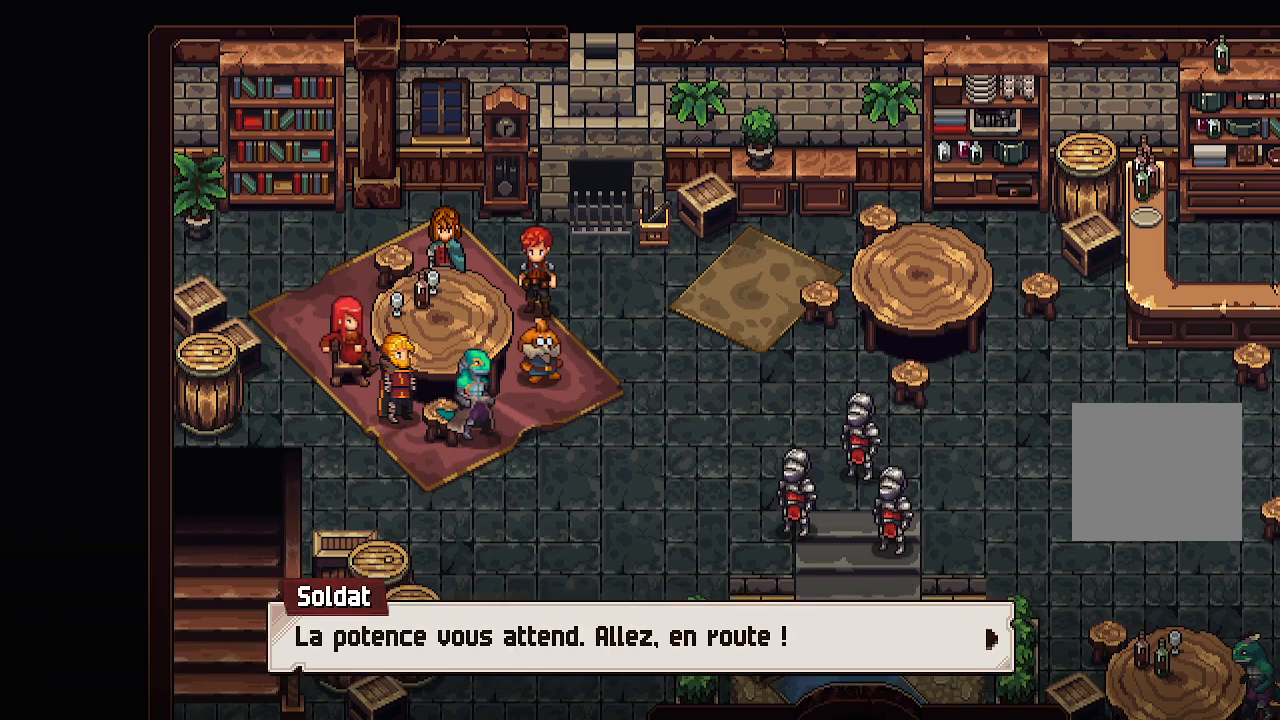
{"buttons": ["A"], "left_stick": "center", "right_stick": "center", "events": [[83, "A", "up"], [500, "A", "down"]]}
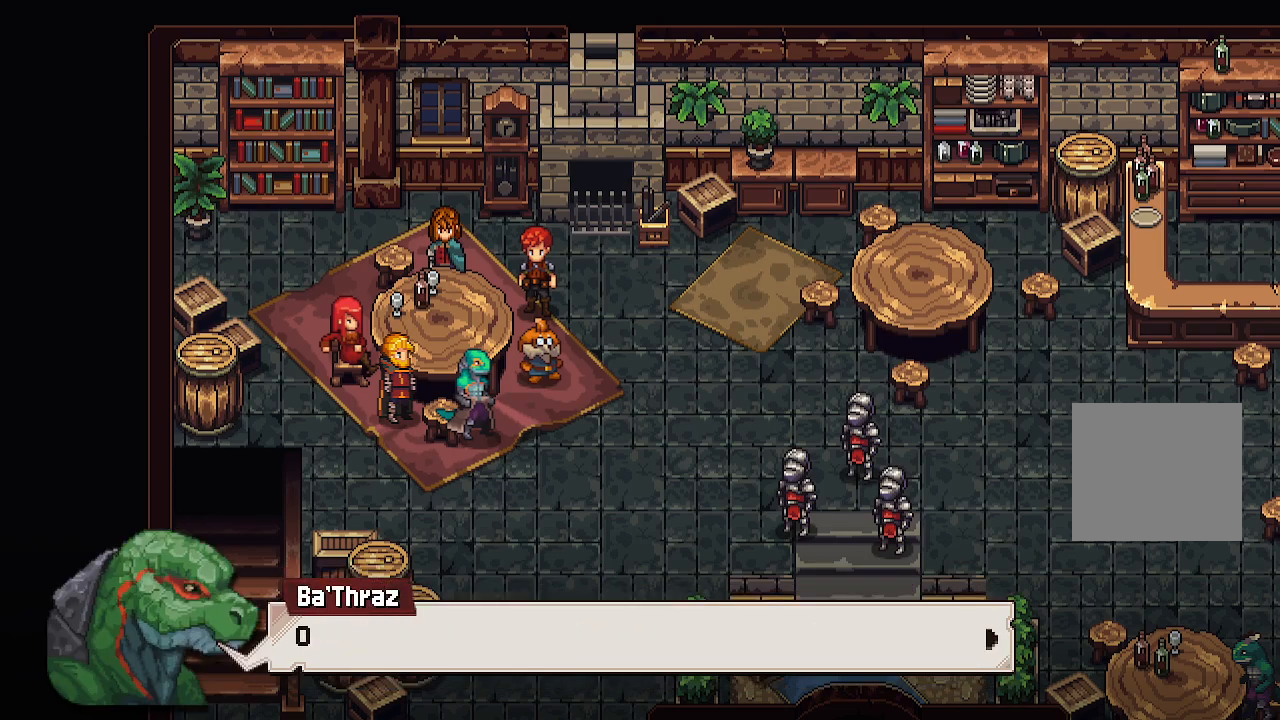
{"buttons": ["A"], "left_stick": "center", "right_stick": "center", "events": [[200, "A", "up"], [450, "A", "down"]]}
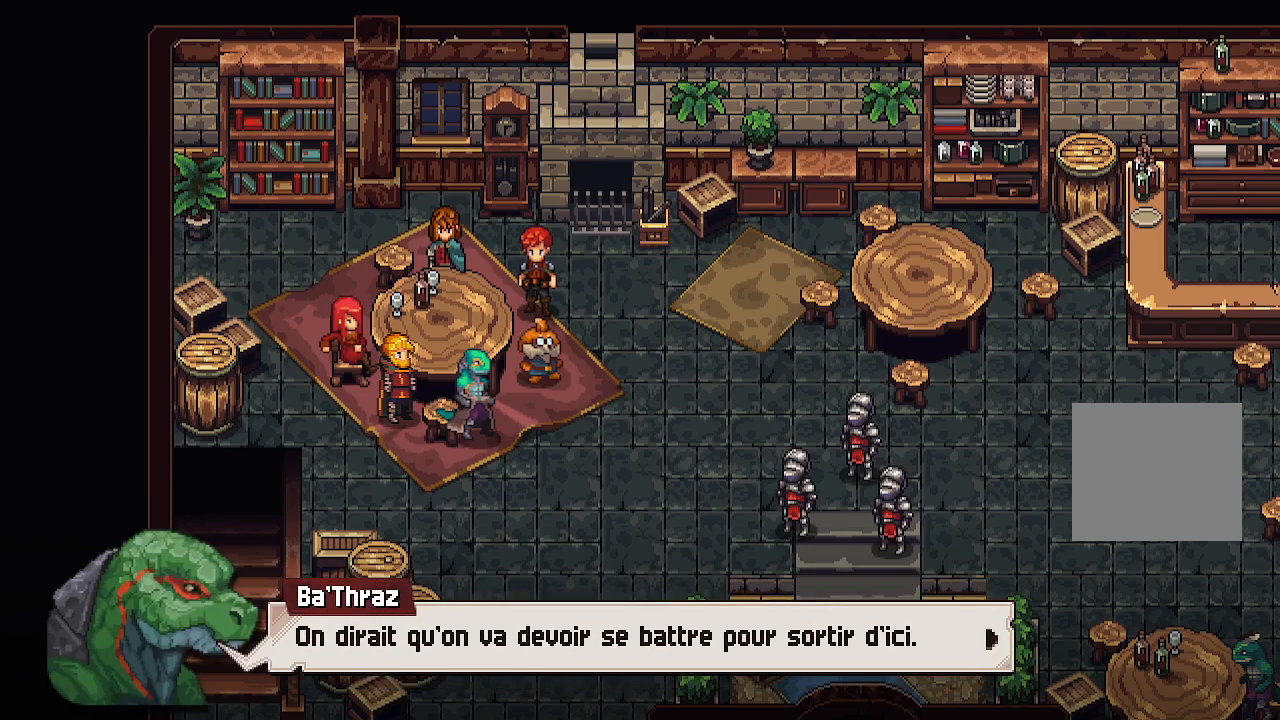
{"buttons": [], "left_stick": "center", "right_stick": "center", "events": [[117, "A", "up"]]}
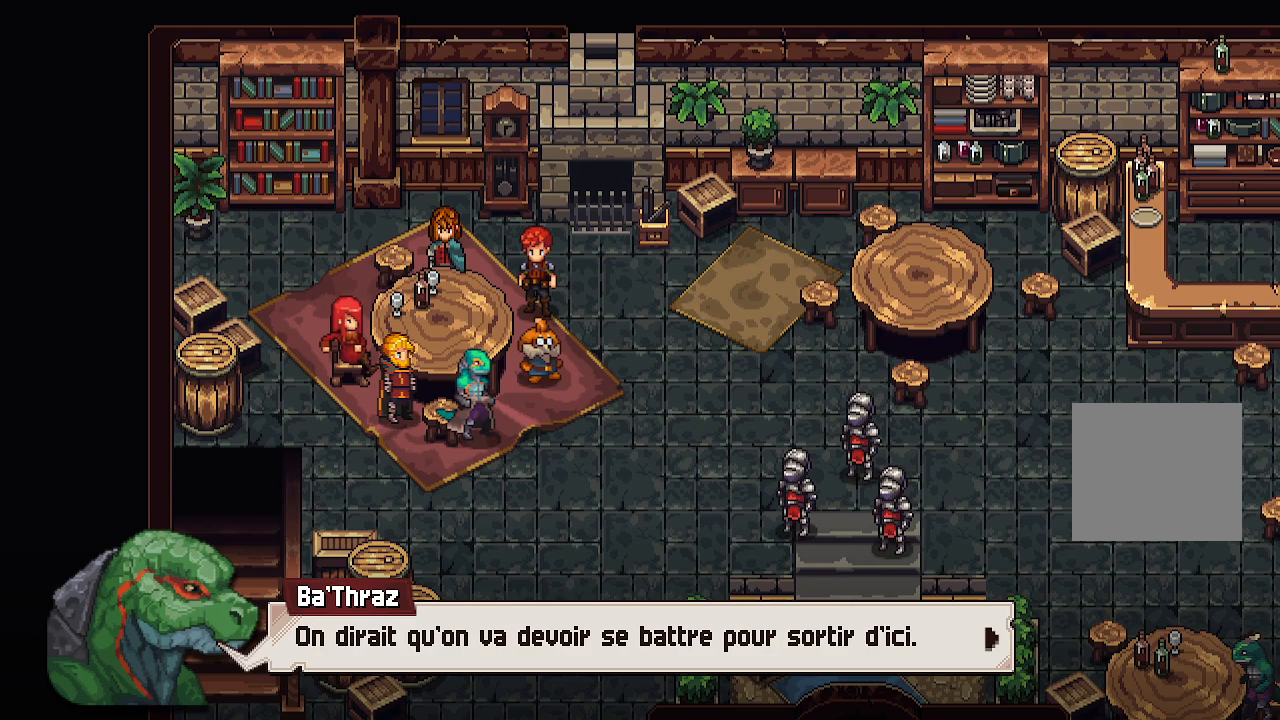
{"buttons": [], "left_stick": "center", "right_stick": "center", "events": [[300, "A", "down"], [483, "A", "up"]]}
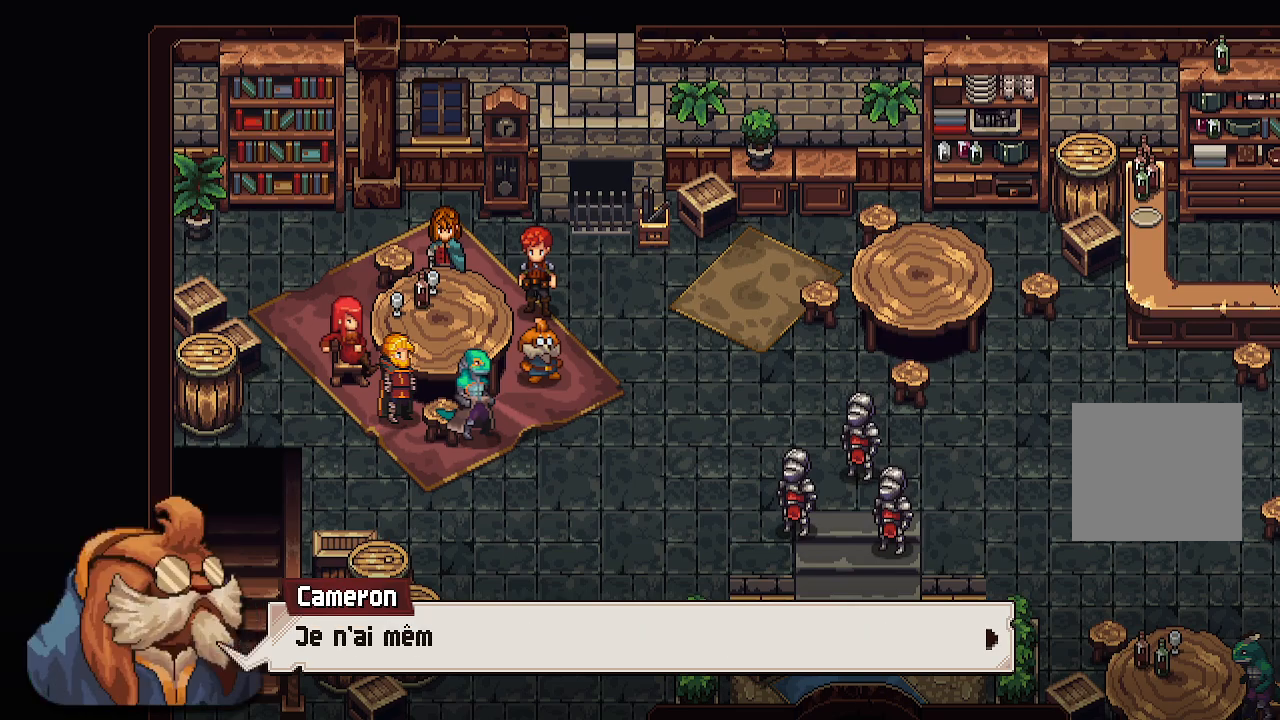
{"buttons": [], "left_stick": "center", "right_stick": "center", "events": [[183, "A", "down"], [333, "A", "up"]]}
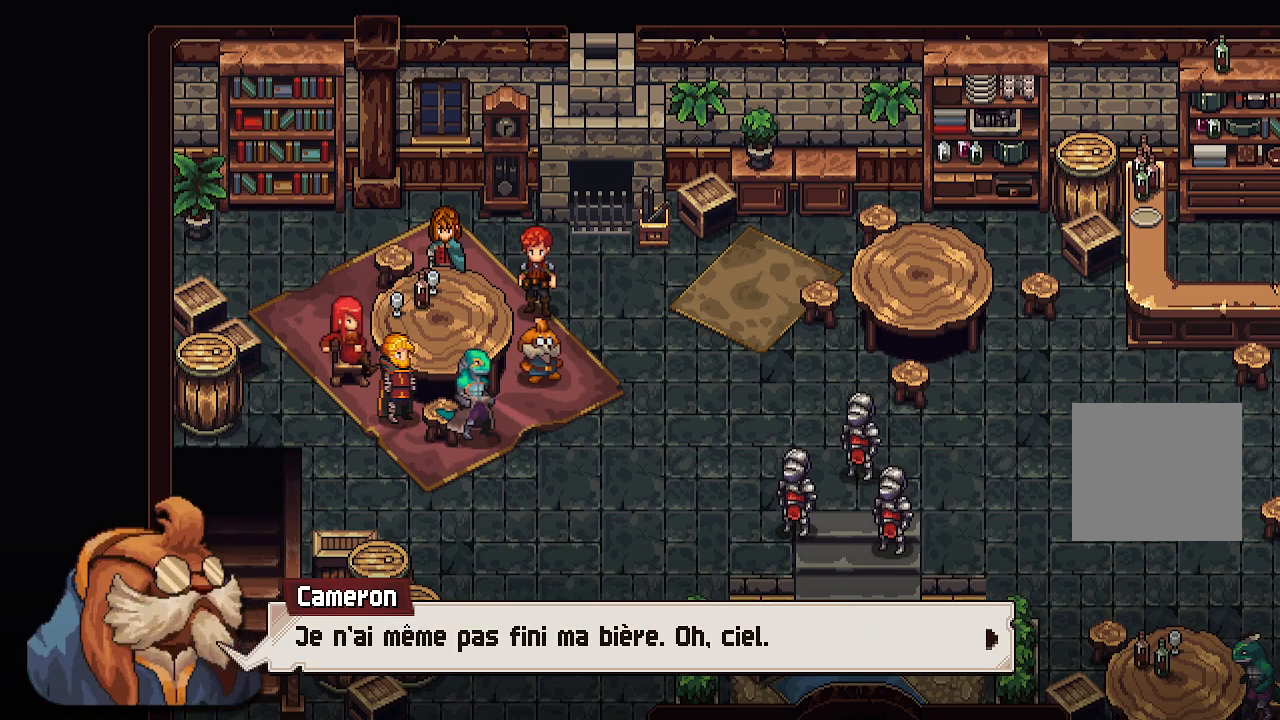
{"buttons": ["A"], "left_stick": "center", "right_stick": "center", "events": [[333, "A", "down"]]}
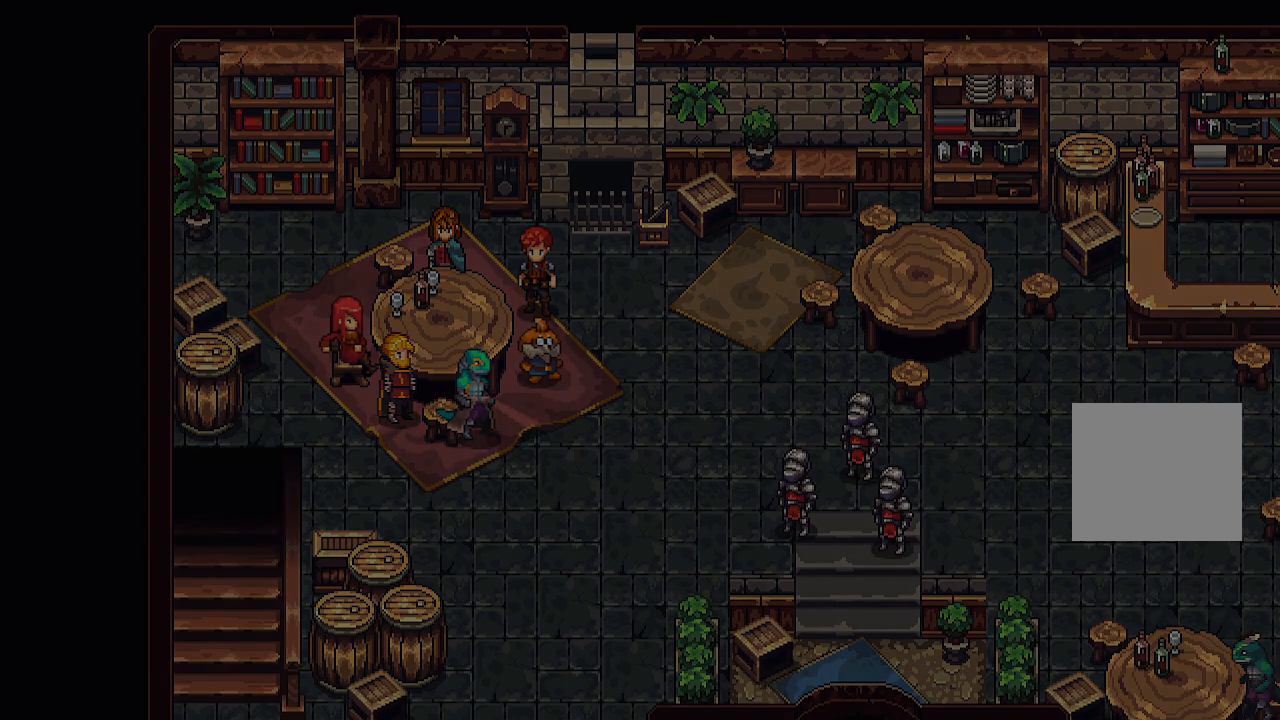
{"buttons": [], "left_stick": "center", "right_stick": "center", "events": [[17, "A", "up"]]}